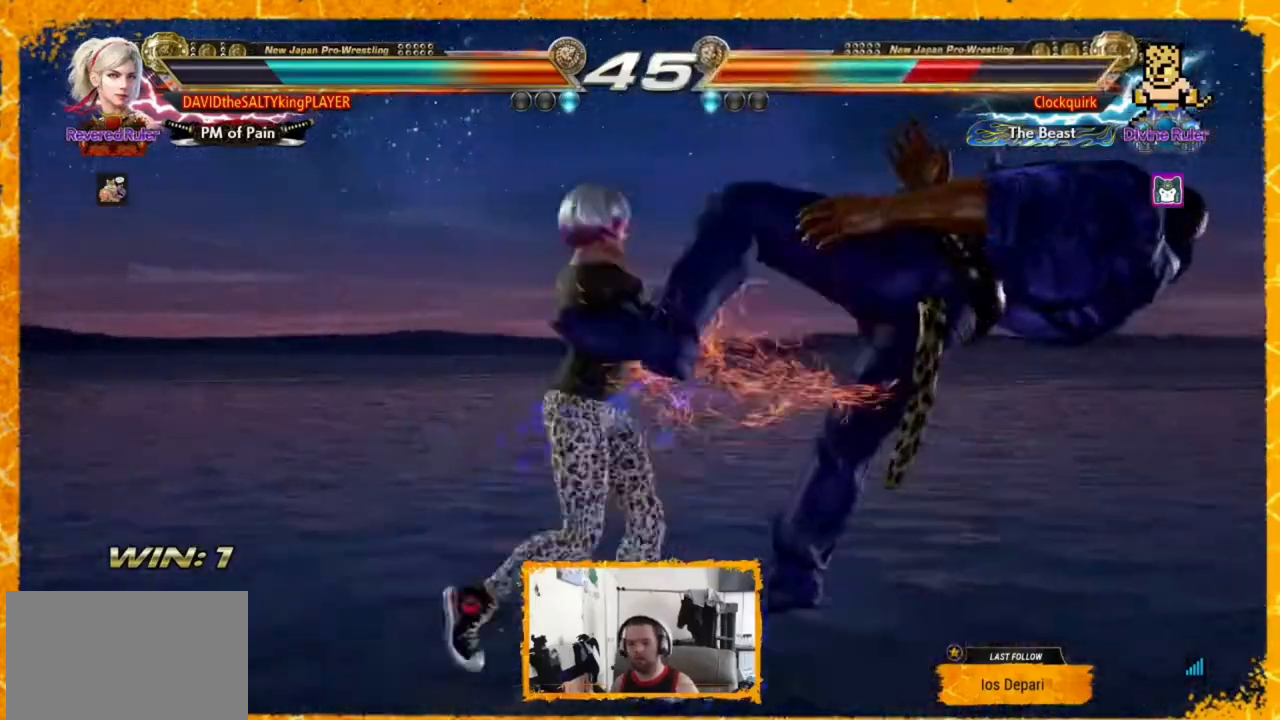
Gameplay with a controller (arcade stick); each line is a JSON object with the inputs held at the frame after it (dt_ms = milliseconds from this image to that frame). "events" lists button and stick changes between this image and that frame as [ms after this image, input, new state], when the widget could be followed in between. Not read: L3 R3.
{"dt_ms": 480, "buttons": ["DPAD_RIGHT"], "events": [[120, "SQUARE", "down"], [120, "TRIANGLE", "down"], [160, "SQUARE", "up"], [160, "TRIANGLE", "up"], [240, "SQUARE", "down"], [240, "TRIANGLE", "down"], [320, "SQUARE", "up"], [320, "TRIANGLE", "up"], [400, "DPAD_RIGHT", "up"], [440, "DPAD_RIGHT", "down"]]}
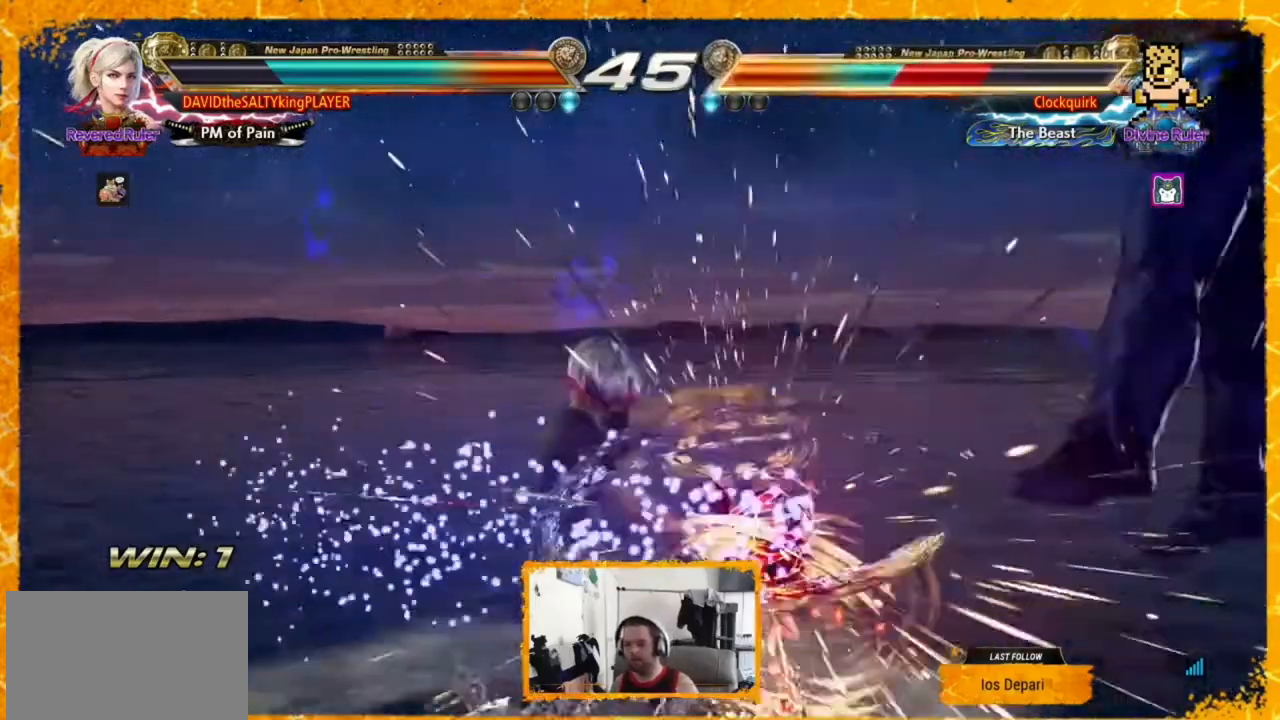
{"dt_ms": 520, "buttons": [], "events": [[80, "DPAD_RIGHT", "up"], [160, "DPAD_RIGHT", "down"], [200, "DPAD_RIGHT", "up"], [280, "DPAD_RIGHT", "down"], [360, "DPAD_RIGHT", "up"], [440, "DPAD_RIGHT", "down"], [520, "DPAD_RIGHT", "up"]]}
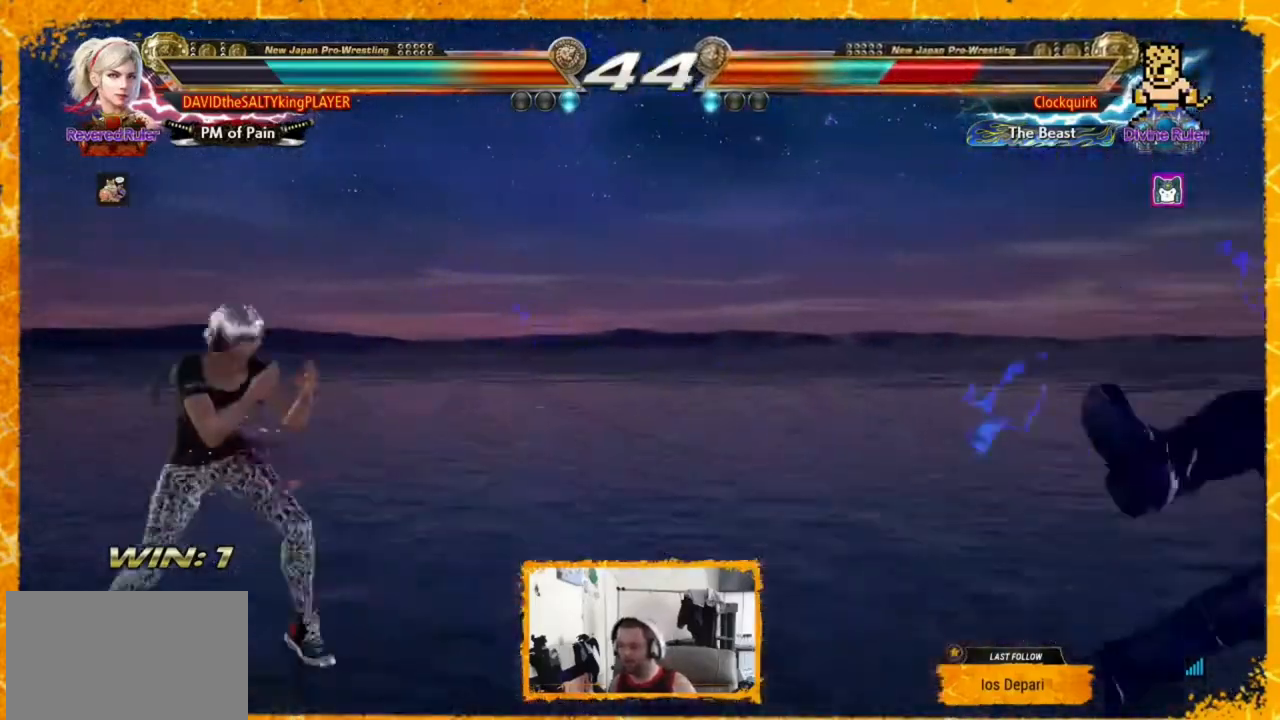
{"dt_ms": 480, "buttons": ["DPAD_LEFT"], "events": [[40, "DPAD_RIGHT", "down"], [280, "DPAD_RIGHT", "up"], [360, "DPAD_LEFT", "down"], [440, "DPAD_LEFT", "up"], [480, "DPAD_LEFT", "down"]]}
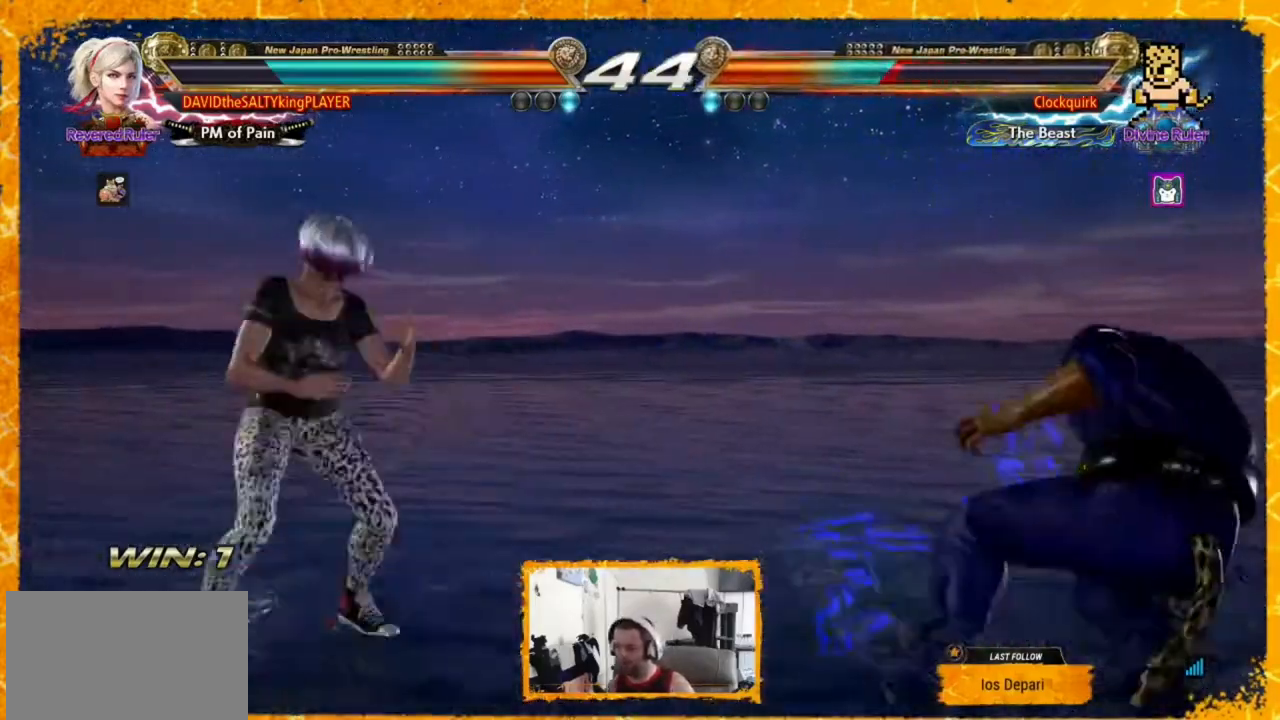
{"dt_ms": 520, "buttons": [], "events": [[160, "DPAD_LEFT", "up"], [360, "DPAD_LEFT", "down"], [400, "DPAD_LEFT", "up"], [480, "DPAD_LEFT", "down"], [520, "DPAD_LEFT", "up"]]}
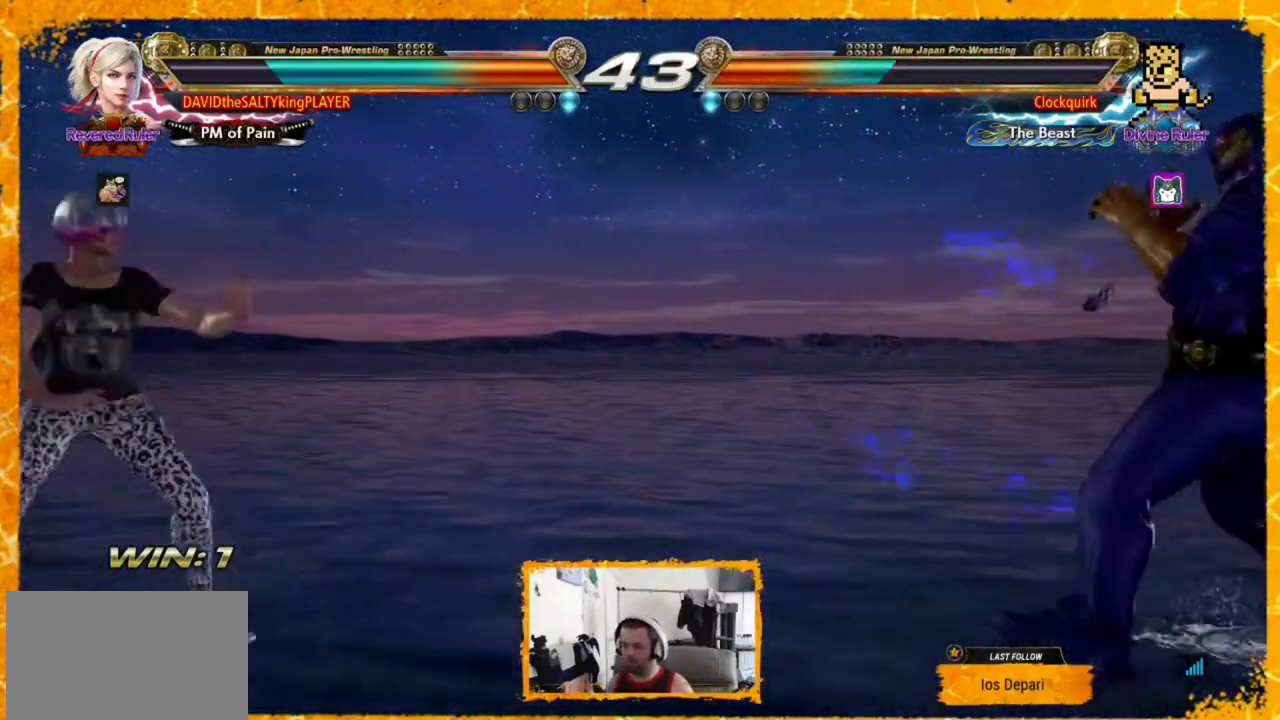
{"dt_ms": 480, "buttons": [], "events": [[40, "DPAD_RIGHT", "down"], [120, "DPAD_RIGHT", "up"], [200, "DPAD_RIGHT", "down"], [280, "DPAD_RIGHT", "up"]]}
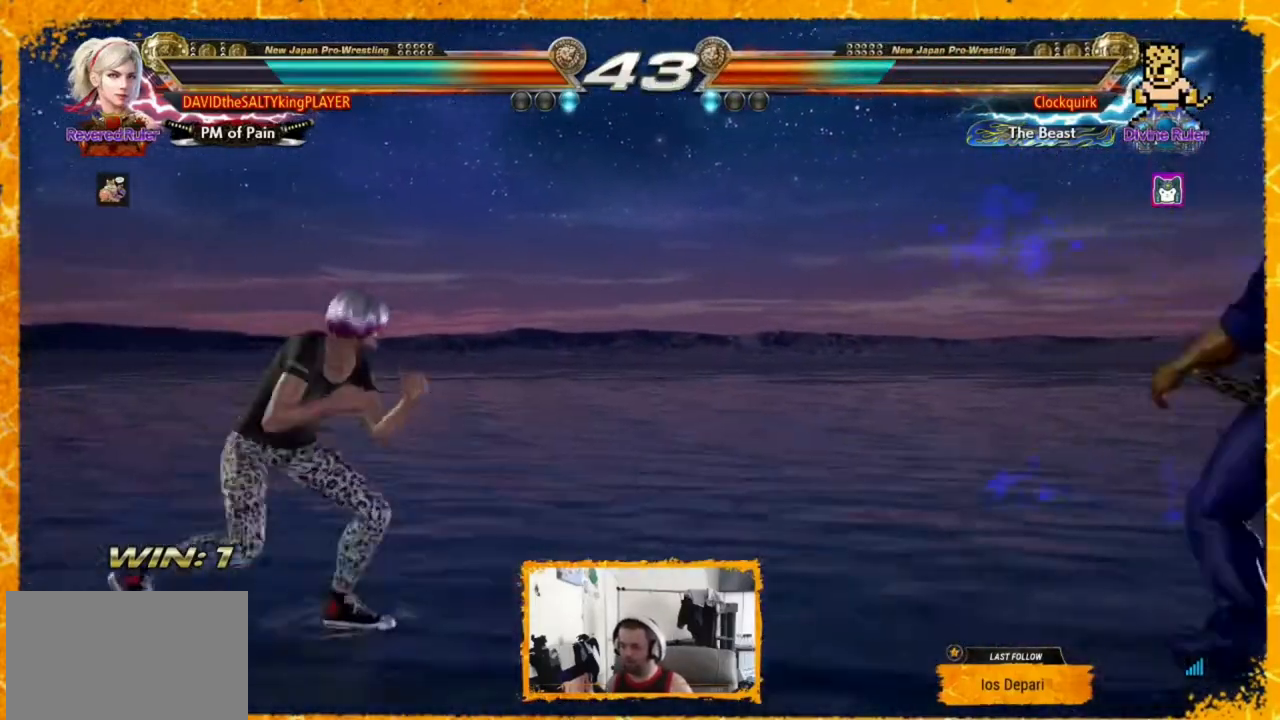
{"dt_ms": 520, "buttons": ["DPAD_DOWN"], "events": [[80, "DPAD_LEFT", "down"], [160, "DPAD_LEFT", "up"], [200, "DPAD_LEFT", "down"], [280, "DPAD_LEFT", "up"], [360, "DPAD_LEFT", "down"], [480, "DPAD_LEFT", "up"], [520, "DPAD_DOWN", "down"]]}
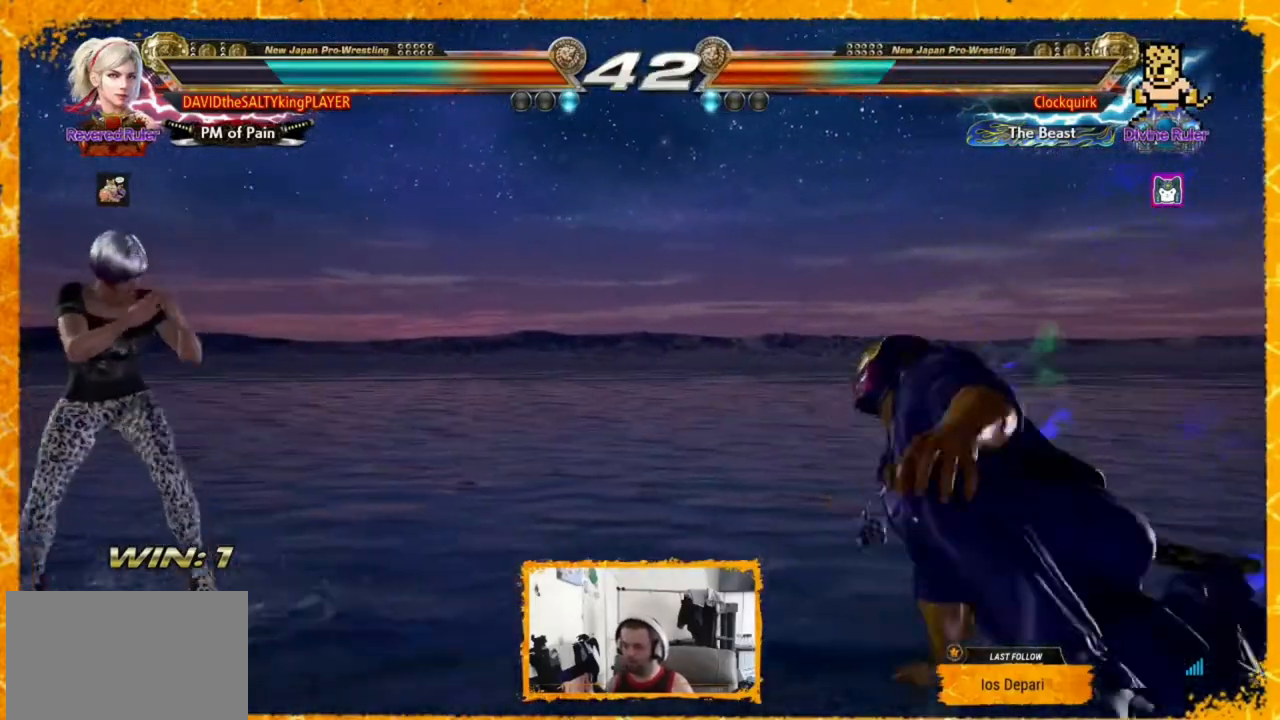
{"dt_ms": 480, "buttons": ["DPAD_RIGHT"], "events": [[40, "DPAD_DOWN", "up"], [200, "DPAD_LEFT", "down"], [320, "DPAD_LEFT", "up"], [400, "DPAD_LEFT", "down"], [480, "DPAD_LEFT", "up"], [480, "DPAD_RIGHT", "down"]]}
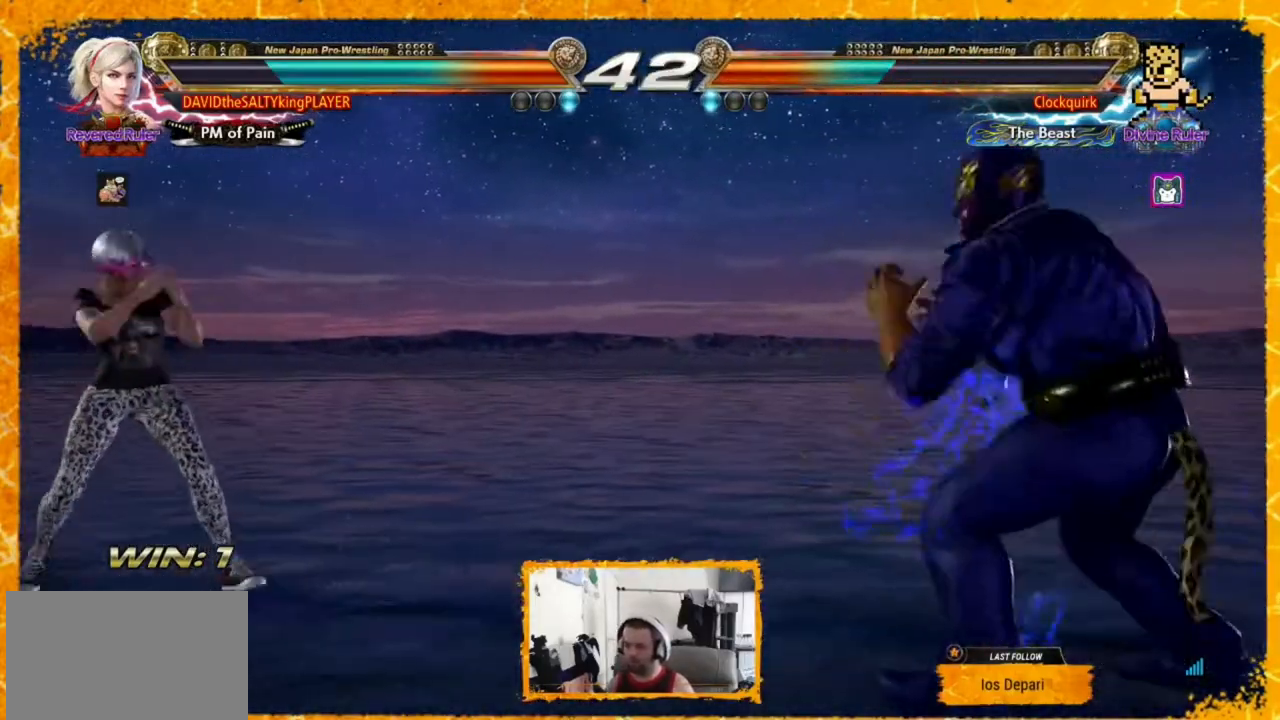
{"dt_ms": 520, "buttons": [], "events": [[120, "DPAD_RIGHT", "up"], [160, "DPAD_DOWN", "down"], [280, "DPAD_DOWN", "up"], [360, "DPAD_DOWN", "down"], [400, "DPAD_DOWN", "up"], [400, "DPAD_LEFT", "down"], [440, "DPAD_LEFT", "up"]]}
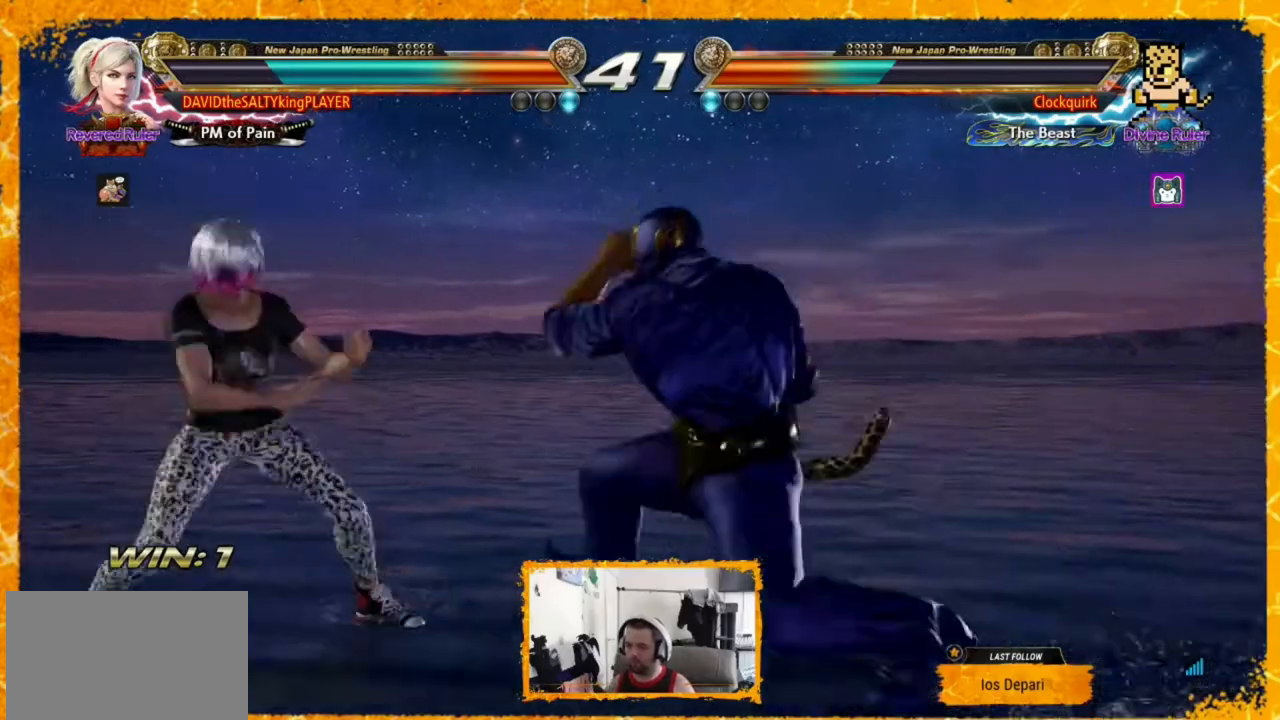
{"dt_ms": 480, "buttons": [], "events": [[40, "DPAD_LEFT", "down"], [120, "DPAD_UP", "down"], [200, "SQUARE", "down"], [280, "DPAD_UP", "up"], [280, "SQUARE", "up"], [440, "DPAD_LEFT", "up"]]}
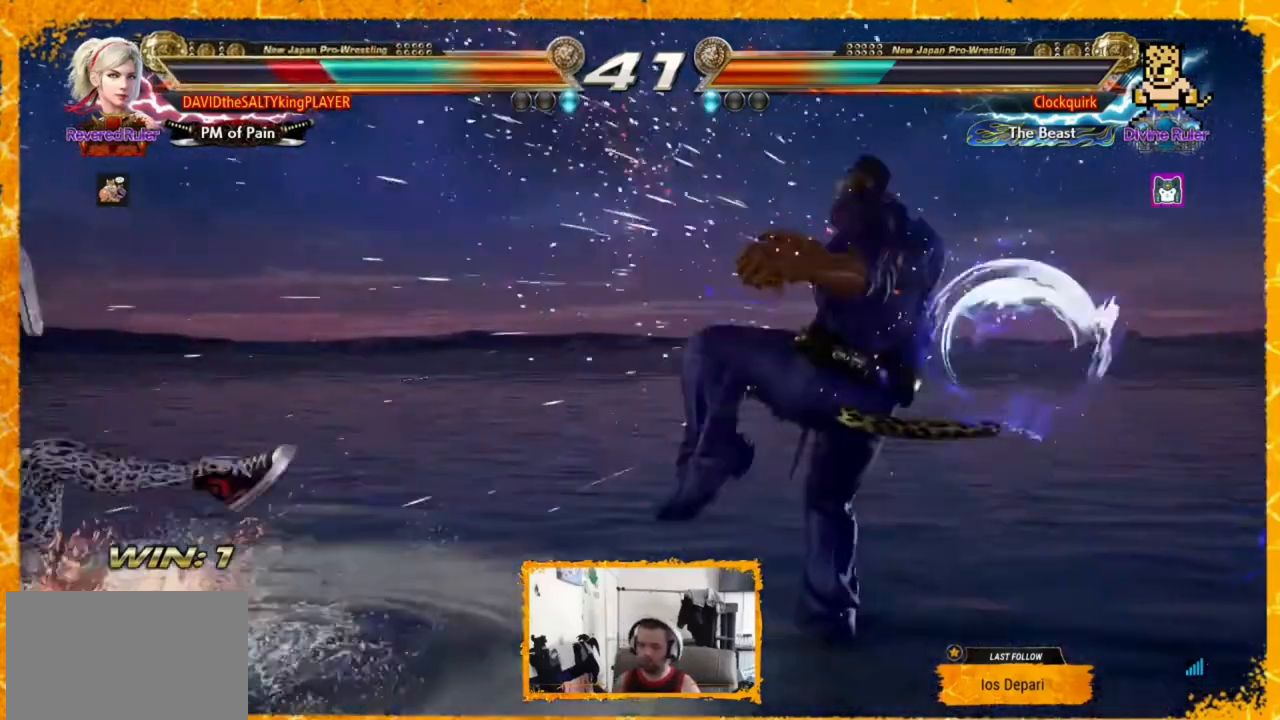
{"dt_ms": 520, "buttons": ["DPAD_LEFT"], "events": [[40, "DPAD_LEFT", "down"], [160, "DPAD_LEFT", "up"], [280, "DPAD_LEFT", "down"], [480, "SQUARE", "down"], [520, "SQUARE", "up"]]}
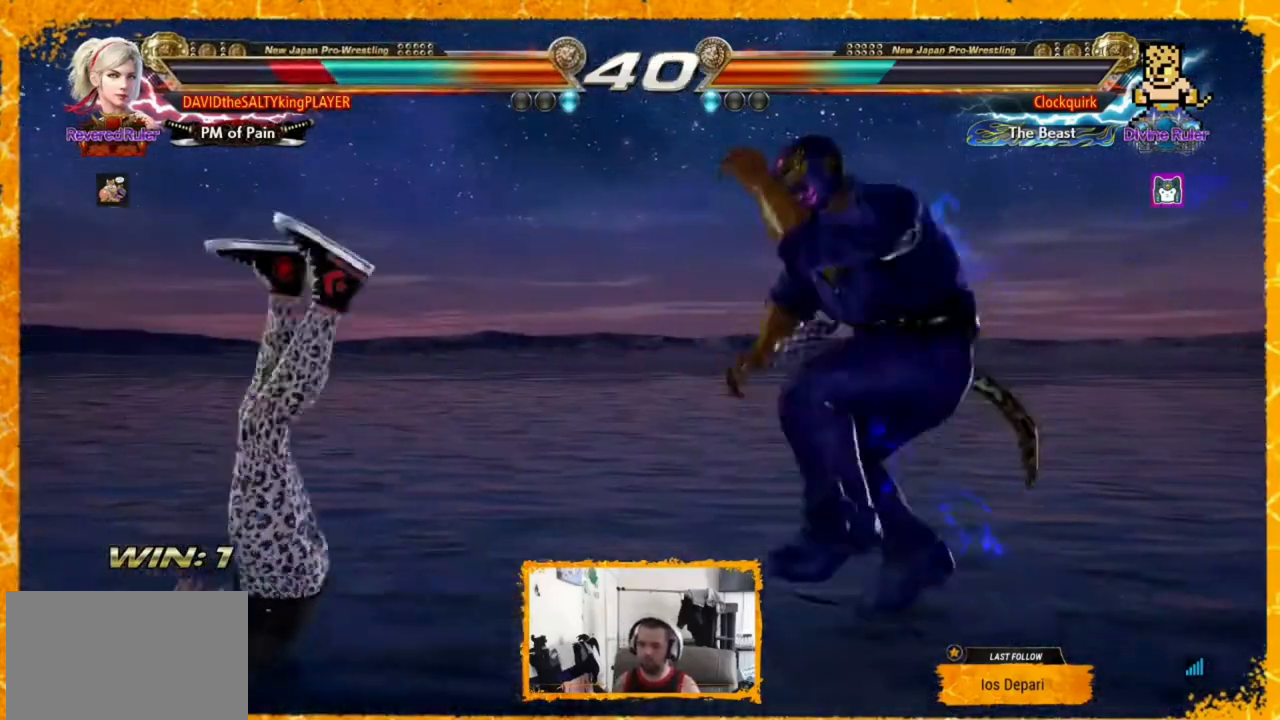
{"dt_ms": 480, "buttons": ["DPAD_LEFT"], "events": [[80, "SQUARE", "down"], [200, "SQUARE", "up"], [400, "DPAD_LEFT", "up"], [440, "DPAD_LEFT", "down"]]}
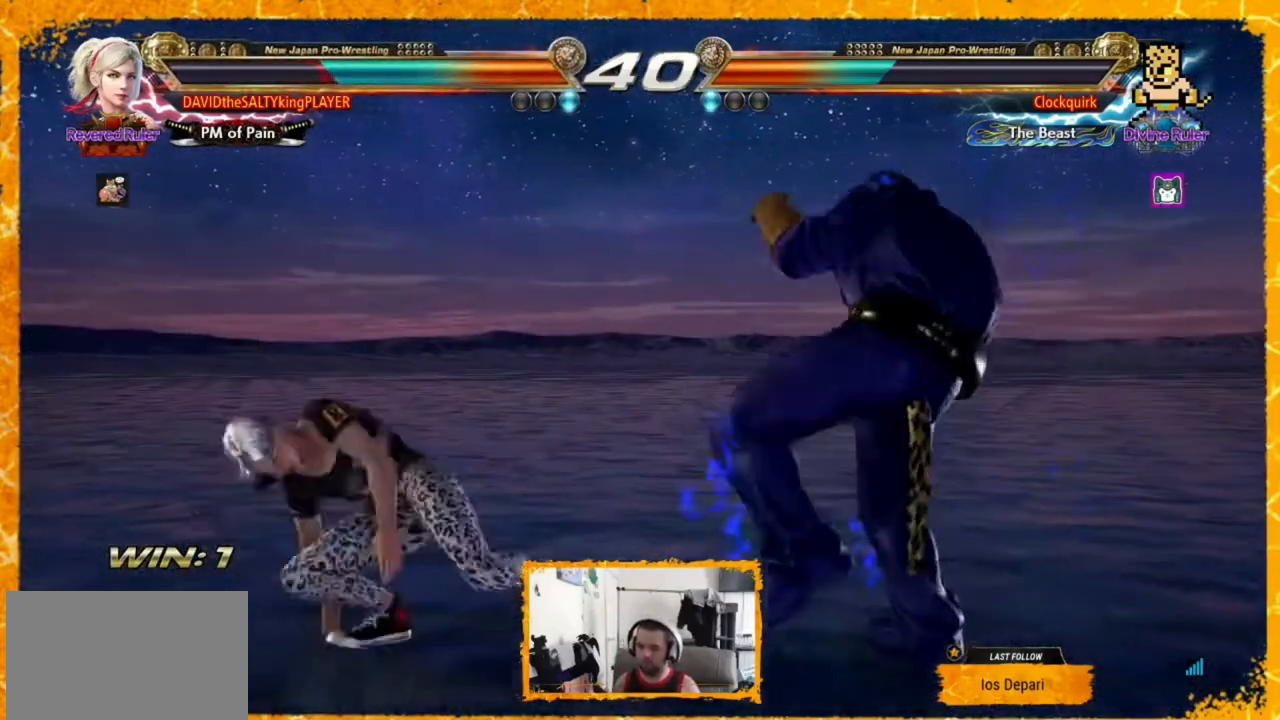
{"dt_ms": 520, "buttons": [], "events": [[240, "DPAD_LEFT", "up"], [320, "DPAD_LEFT", "down"], [480, "DPAD_LEFT", "up"]]}
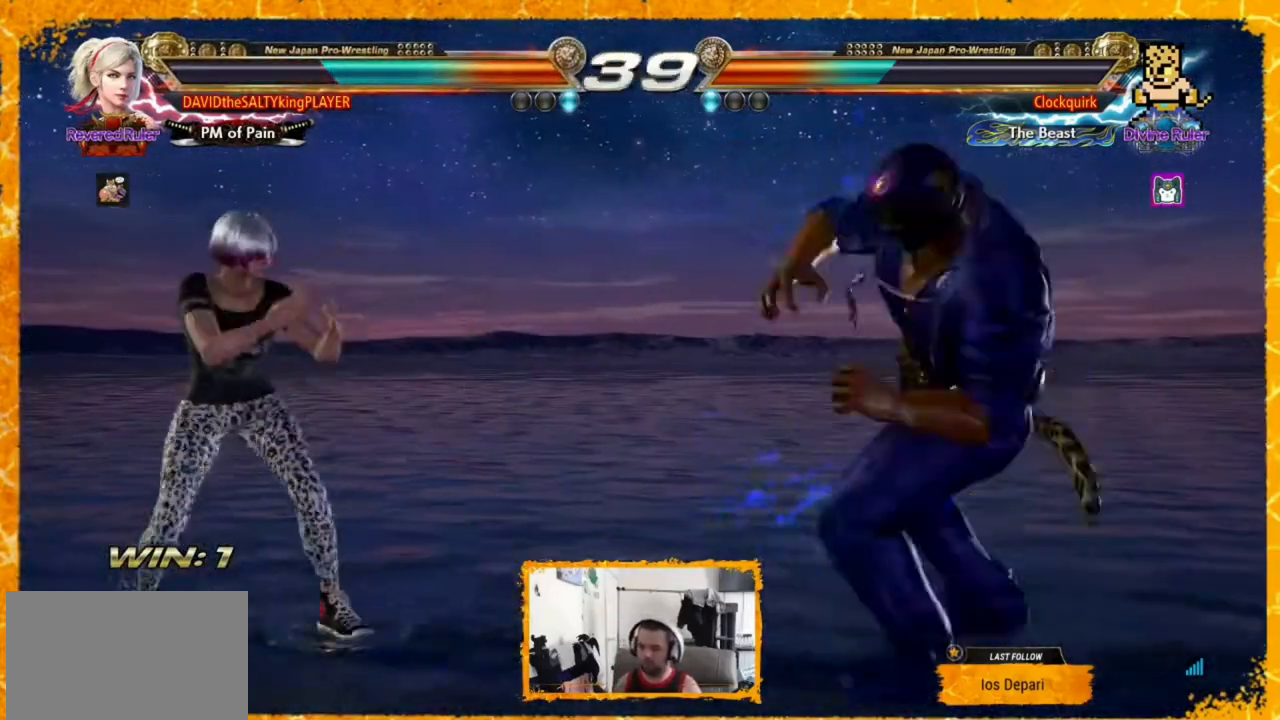
{"dt_ms": 480, "buttons": ["DPAD_LEFT"], "events": [[160, "DPAD_RIGHT", "down"], [360, "DPAD_LEFT", "down"], [360, "DPAD_RIGHT", "up"]]}
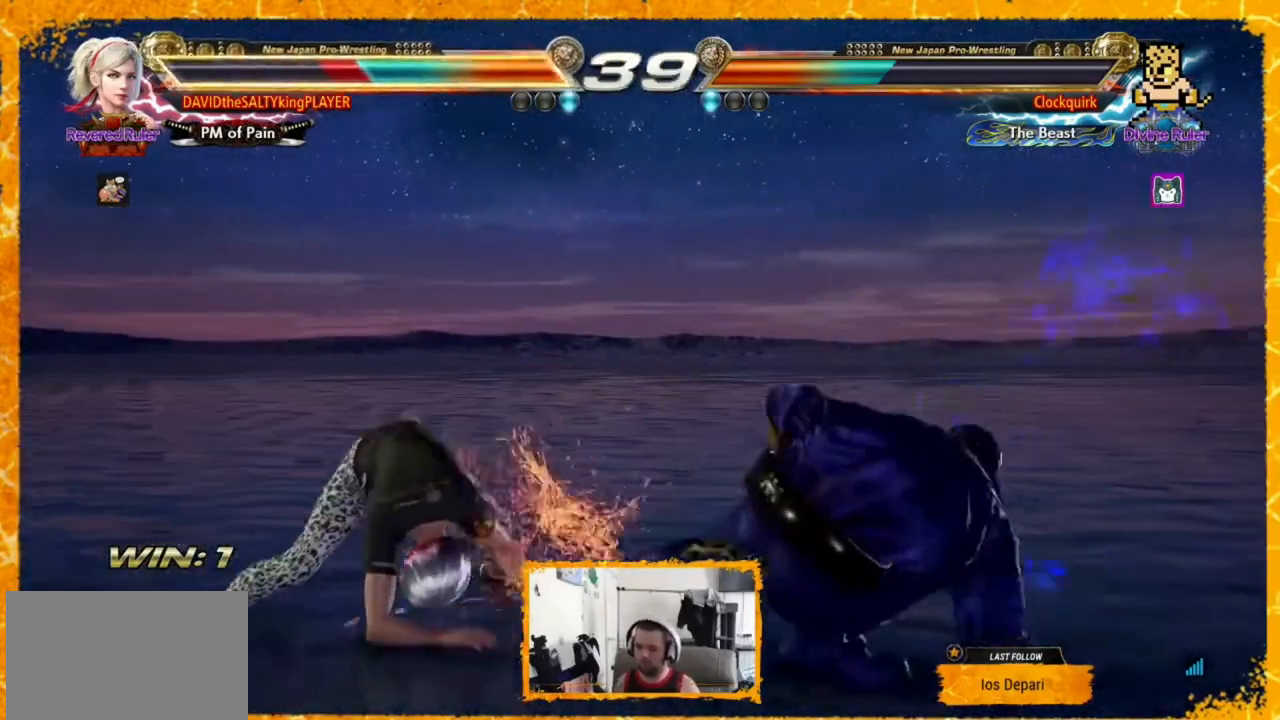
{"dt_ms": 520, "buttons": ["DPAD_LEFT"], "events": [[40, "DPAD_LEFT", "up"], [120, "DPAD_LEFT", "down"], [160, "DPAD_LEFT", "up"], [240, "DPAD_LEFT", "down"], [320, "DPAD_LEFT", "up"], [360, "DPAD_LEFT", "down"], [440, "DPAD_LEFT", "up"], [520, "DPAD_LEFT", "down"]]}
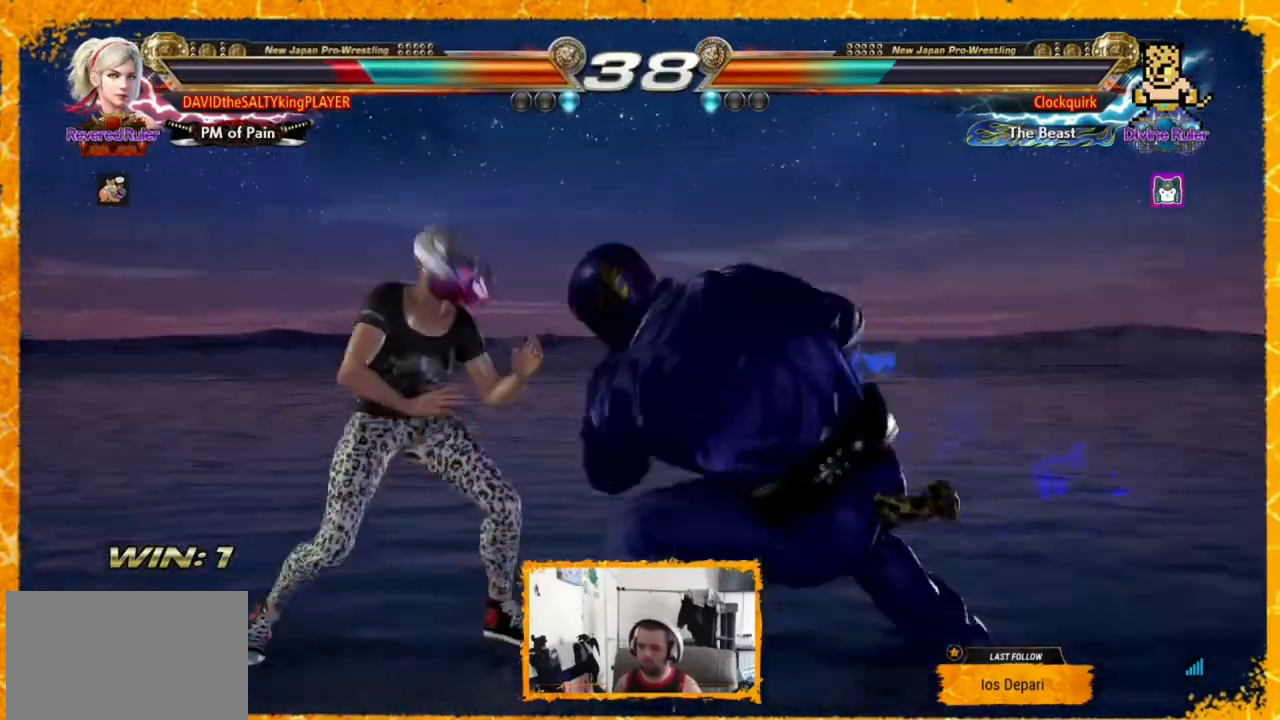
{"dt_ms": 480, "buttons": [], "events": [[320, "DPAD_LEFT", "up"], [400, "DPAD_LEFT", "down"], [480, "DPAD_LEFT", "up"]]}
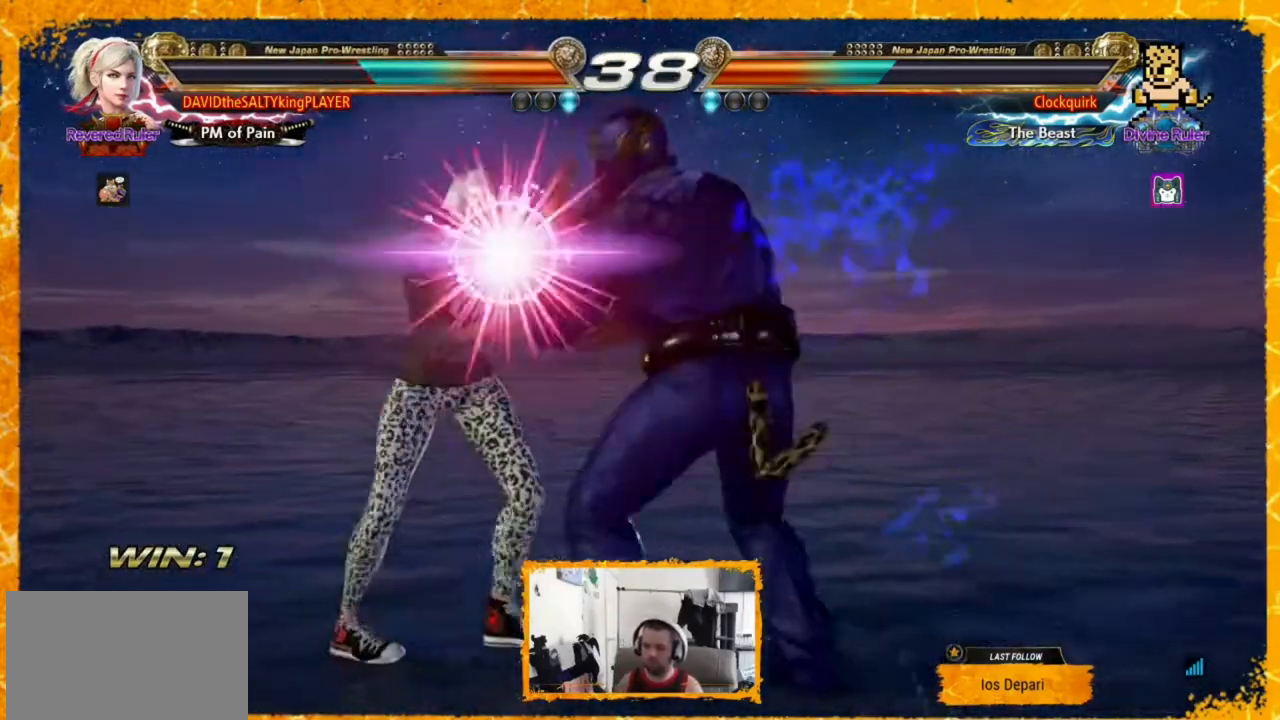
{"dt_ms": 520, "buttons": ["SQUARE"], "events": [[40, "DPAD_LEFT", "down"], [160, "DPAD_LEFT", "up"], [160, "SQUARE", "down"], [240, "SQUARE", "up"], [360, "SQUARE", "down"], [400, "SQUARE", "up"], [520, "SQUARE", "down"]]}
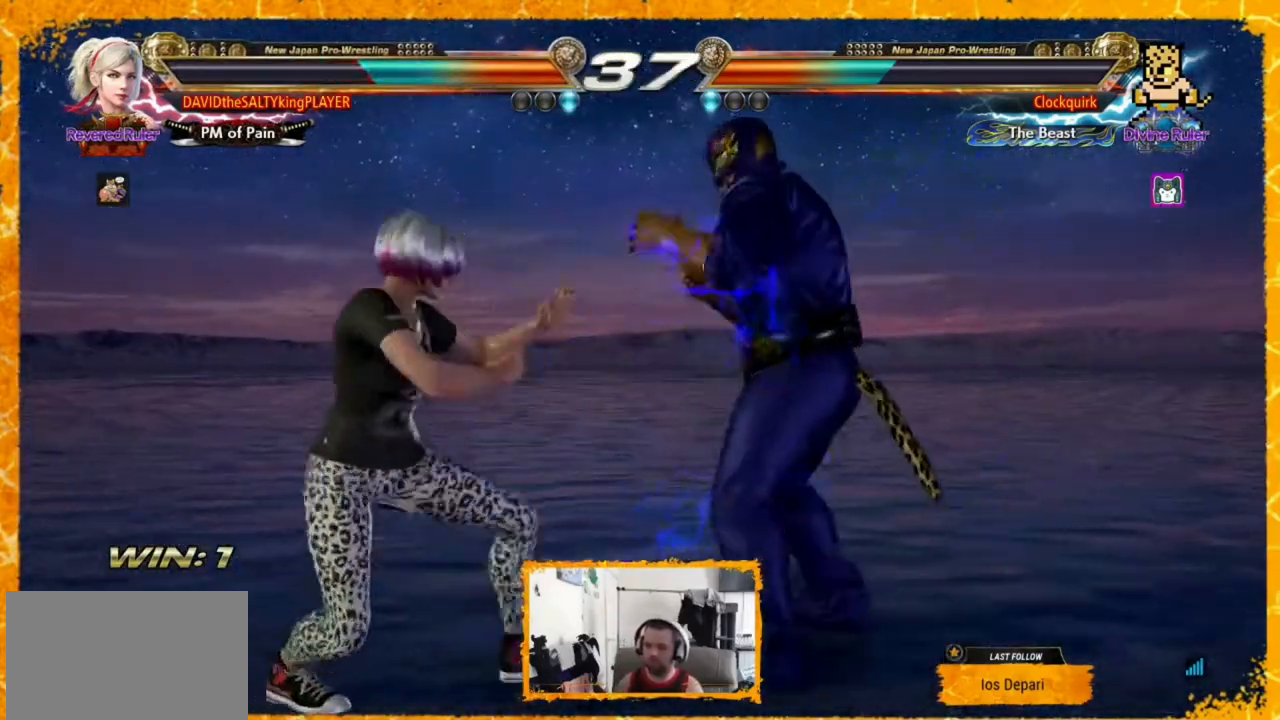
{"dt_ms": 1000, "buttons": []}
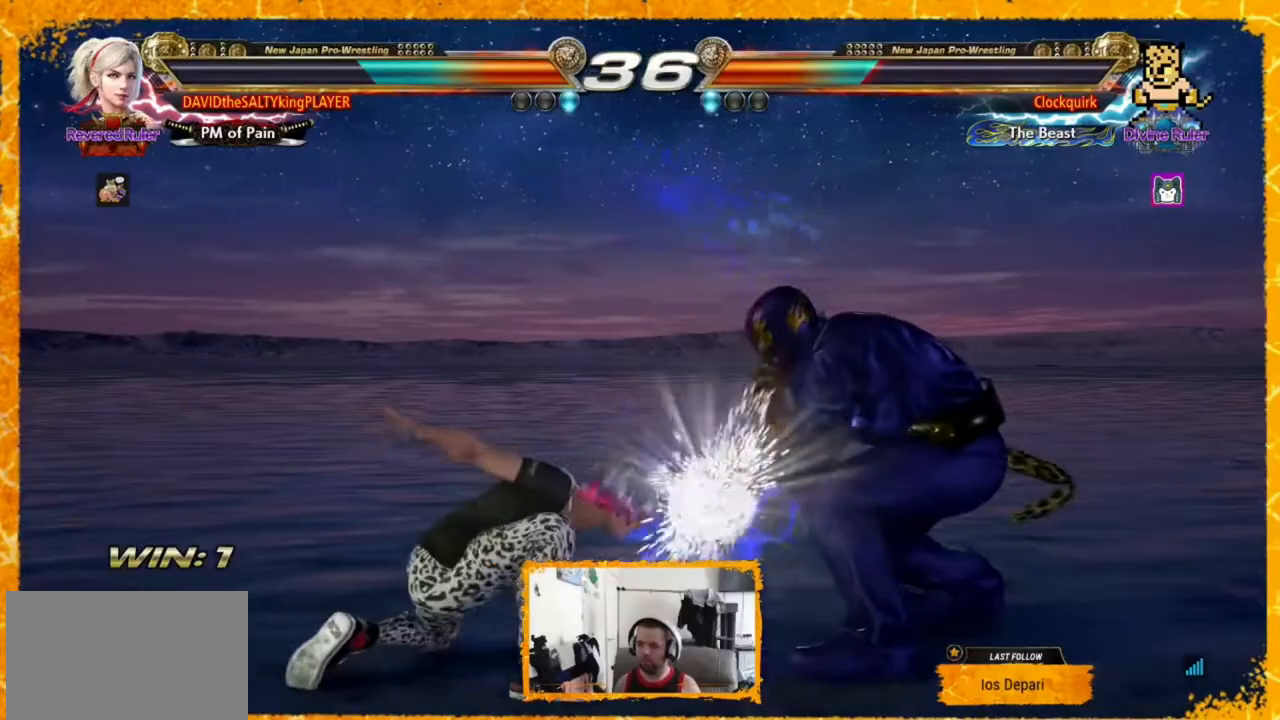
{"dt_ms": 480, "buttons": ["DPAD_LEFT"], "events": [[240, "DPAD_LEFT", "down"]]}
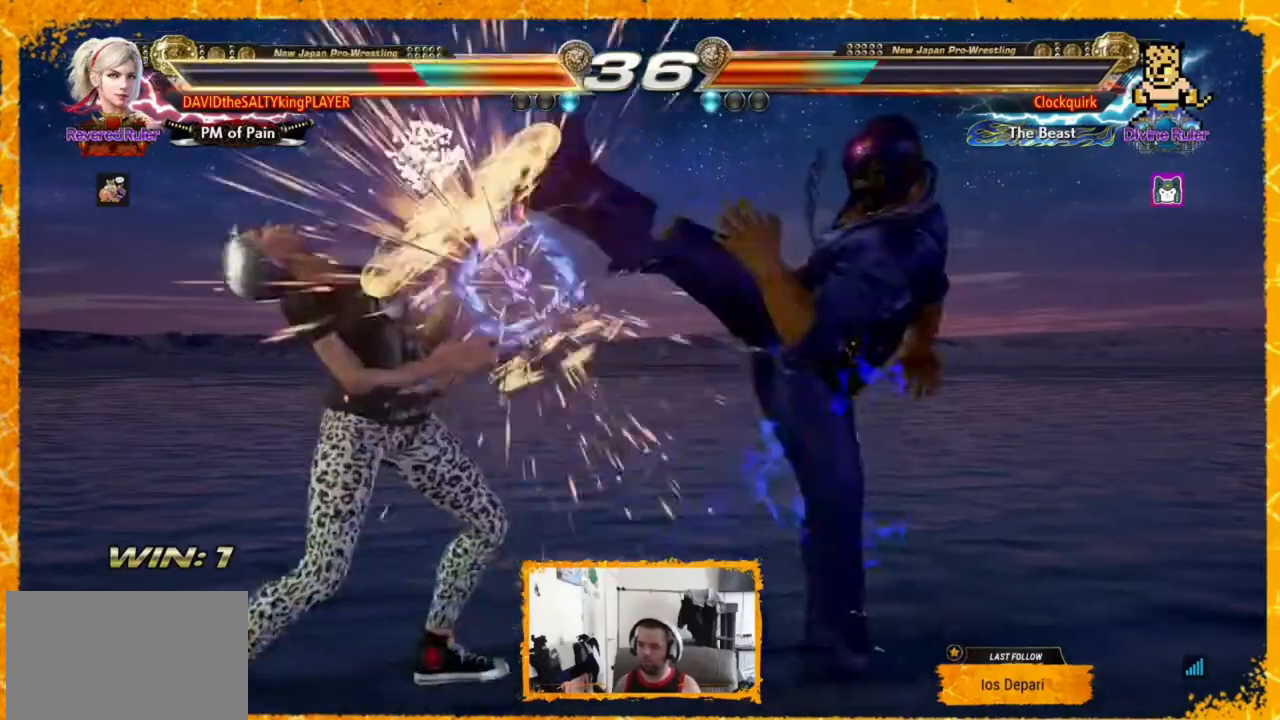
{"dt_ms": 520, "buttons": ["DPAD_LEFT"], "events": [[160, "DPAD_LEFT", "up"], [200, "DPAD_LEFT", "down"], [280, "DPAD_LEFT", "up"], [360, "DPAD_LEFT", "down"], [400, "DPAD_LEFT", "up"], [440, "DPAD_LEFT", "down"]]}
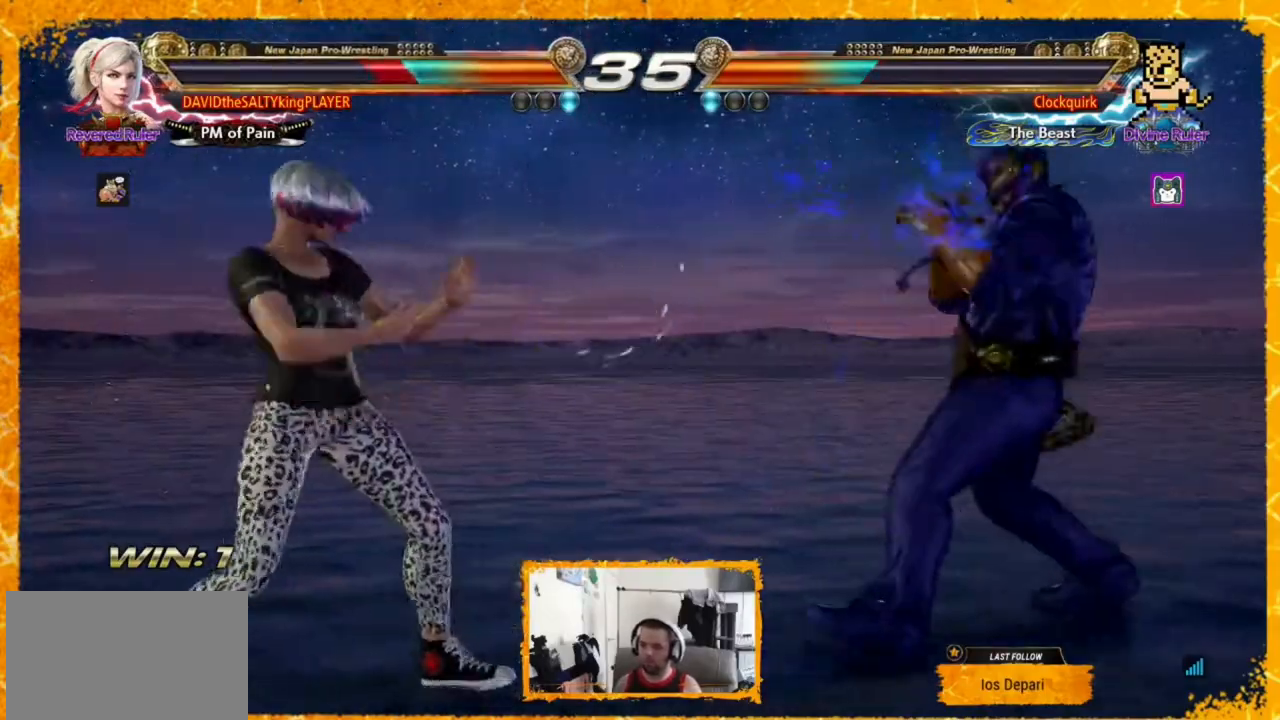
{"dt_ms": 480, "buttons": ["DPAD_LEFT"], "events": [[240, "DPAD_LEFT", "up"], [240, "DPAD_RIGHT", "down"], [320, "DPAD_RIGHT", "up"], [360, "DPAD_RIGHT", "down"], [480, "DPAD_LEFT", "down"], [480, "DPAD_RIGHT", "up"]]}
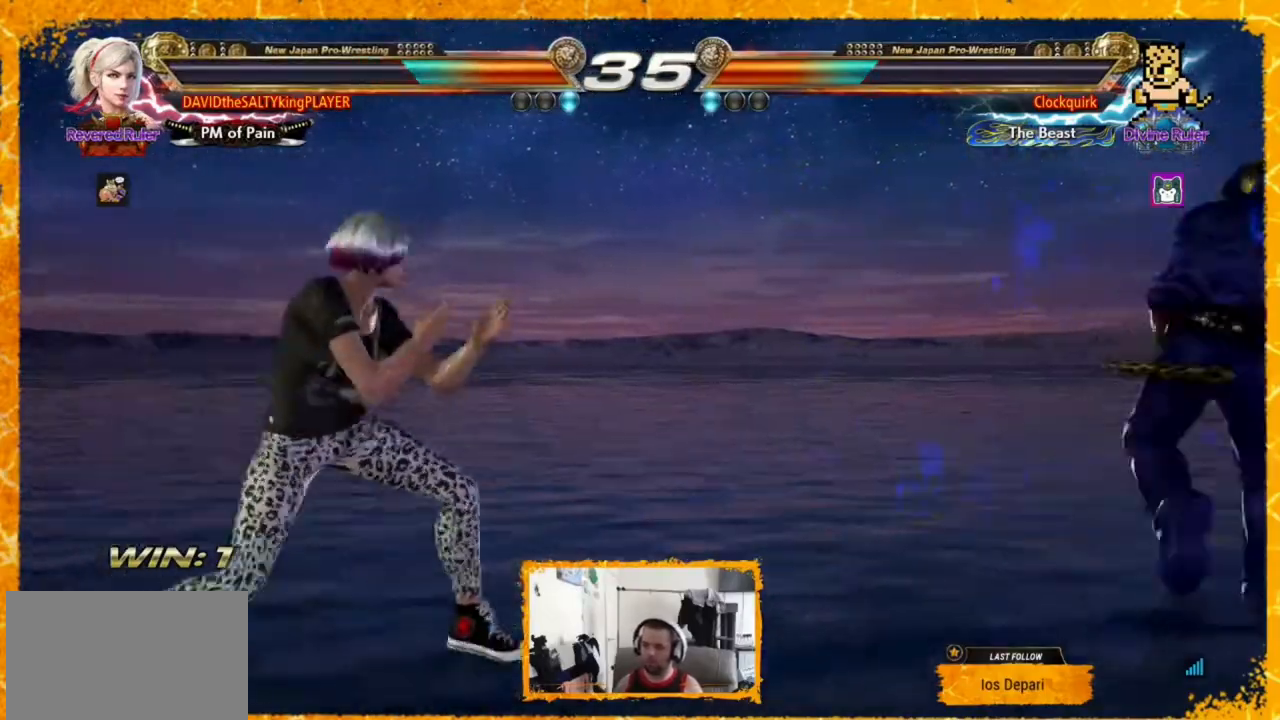
{"dt_ms": 520, "buttons": ["DPAD_RIGHT"], "events": [[120, "DPAD_LEFT", "up"], [160, "DPAD_LEFT", "down"], [240, "DPAD_LEFT", "up"], [280, "DPAD_RIGHT", "down"]]}
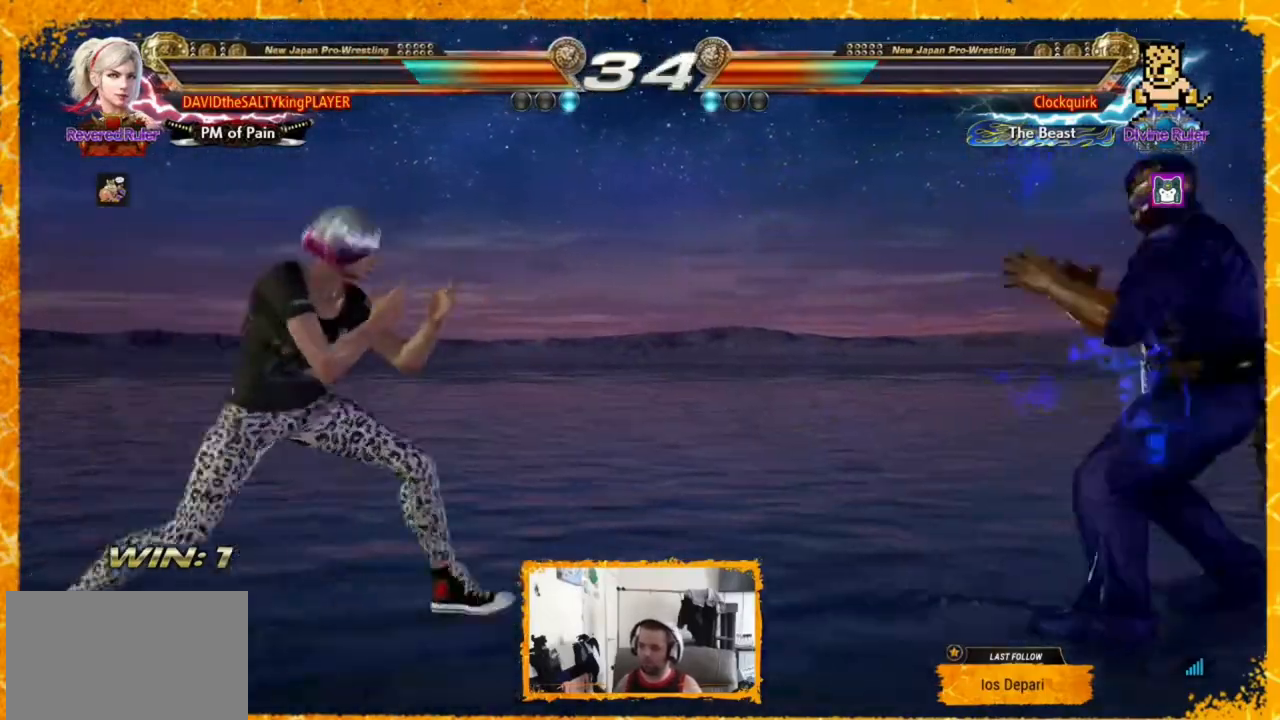
{"dt_ms": 480, "buttons": [], "events": [[200, "TRIANGLE", "down"], [280, "TRIANGLE", "up"], [440, "CIRCLE", "down"], [480, "CIRCLE", "up"], [480, "DPAD_RIGHT", "up"]]}
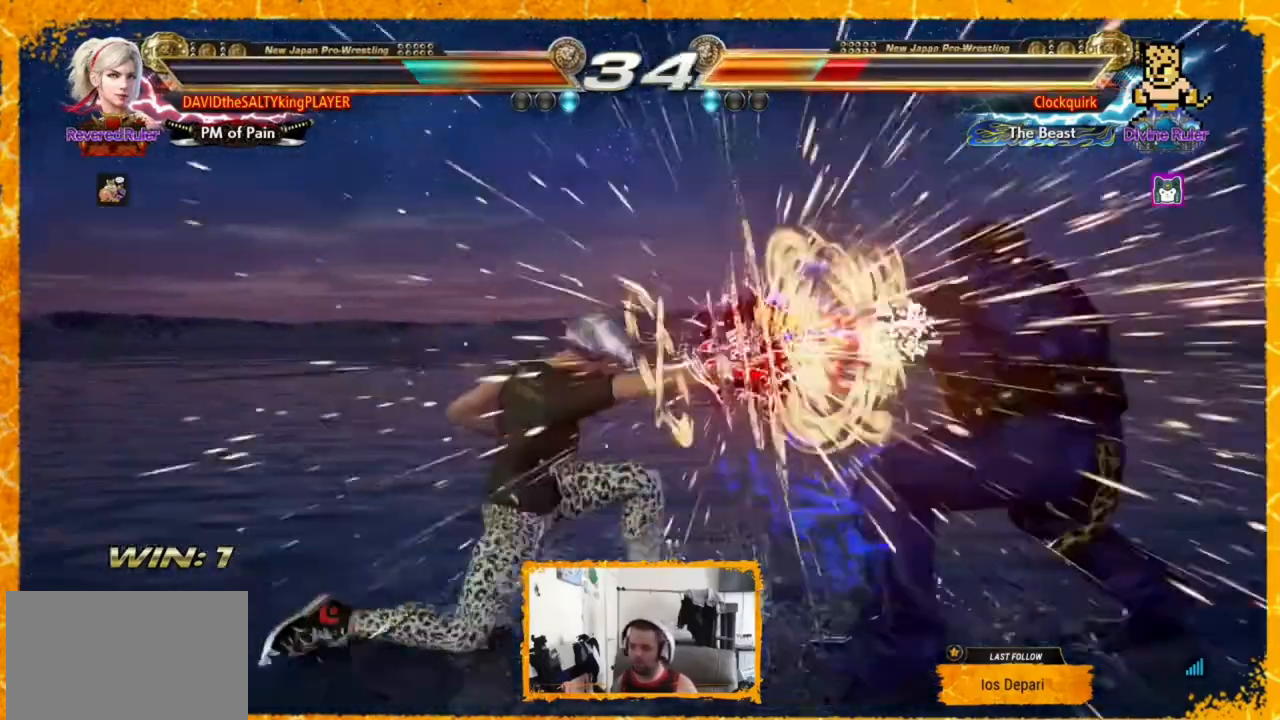
{"dt_ms": 520, "buttons": ["CIRCLE"], "events": [[160, "CIRCLE", "down"], [280, "CIRCLE", "up"], [360, "CIRCLE", "down"], [440, "CIRCLE", "up"], [480, "CIRCLE", "down"]]}
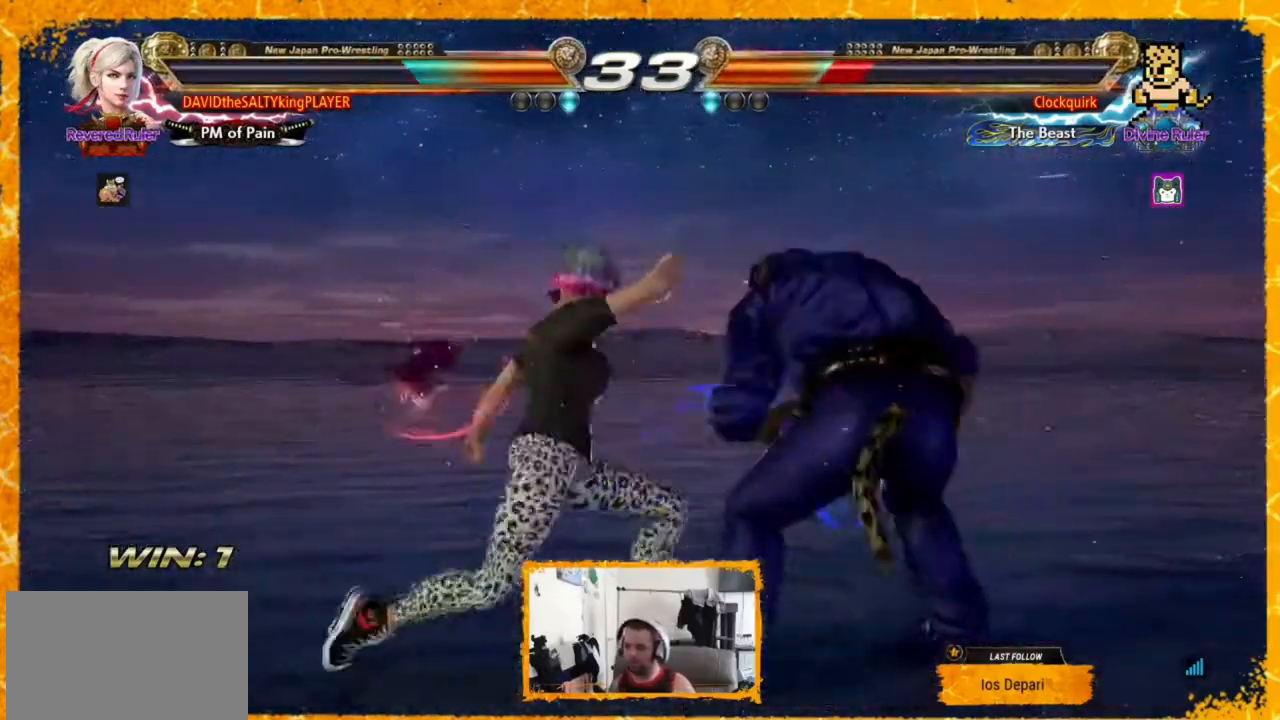
{"dt_ms": 480, "buttons": ["DPAD_LEFT"], "events": [[40, "CIRCLE", "up"], [120, "CIRCLE", "down"], [280, "CIRCLE", "up"], [320, "DPAD_LEFT", "down"]]}
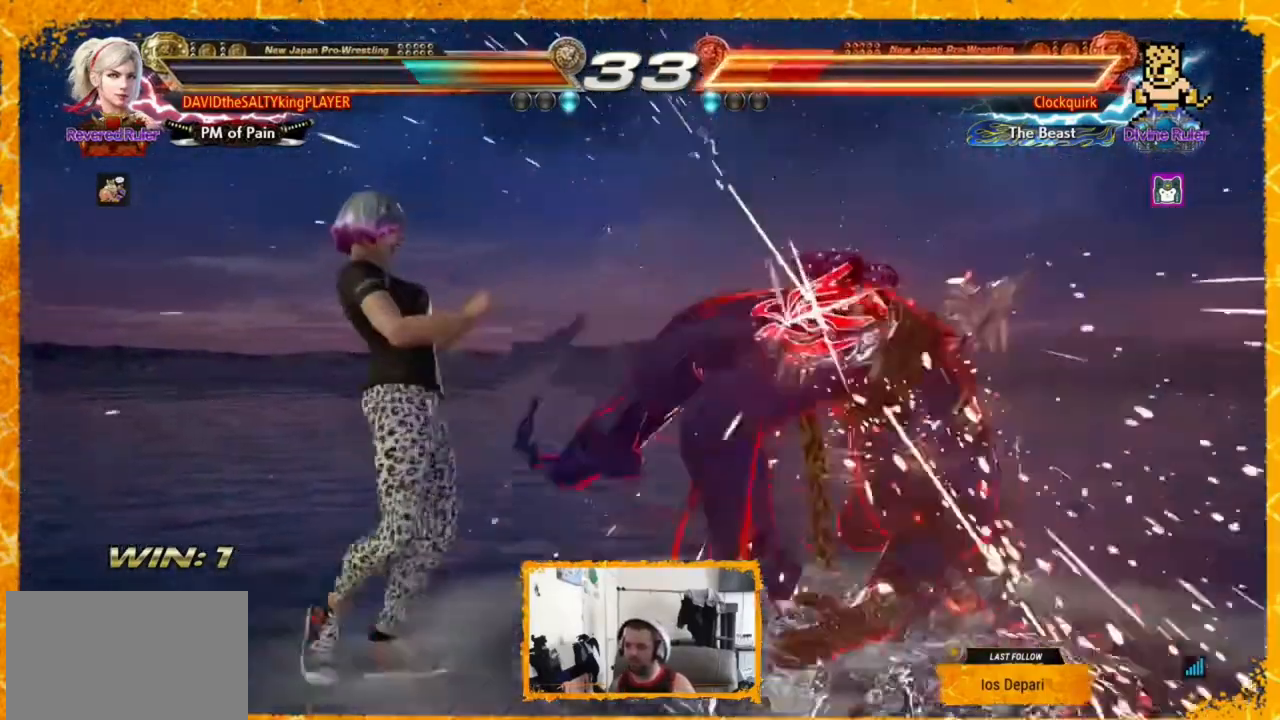
{"dt_ms": 520, "buttons": ["DPAD_LEFT"], "events": [[160, "TRIANGLE", "down"], [240, "TRIANGLE", "up"], [320, "TRIANGLE", "down"], [520, "TRIANGLE", "up"]]}
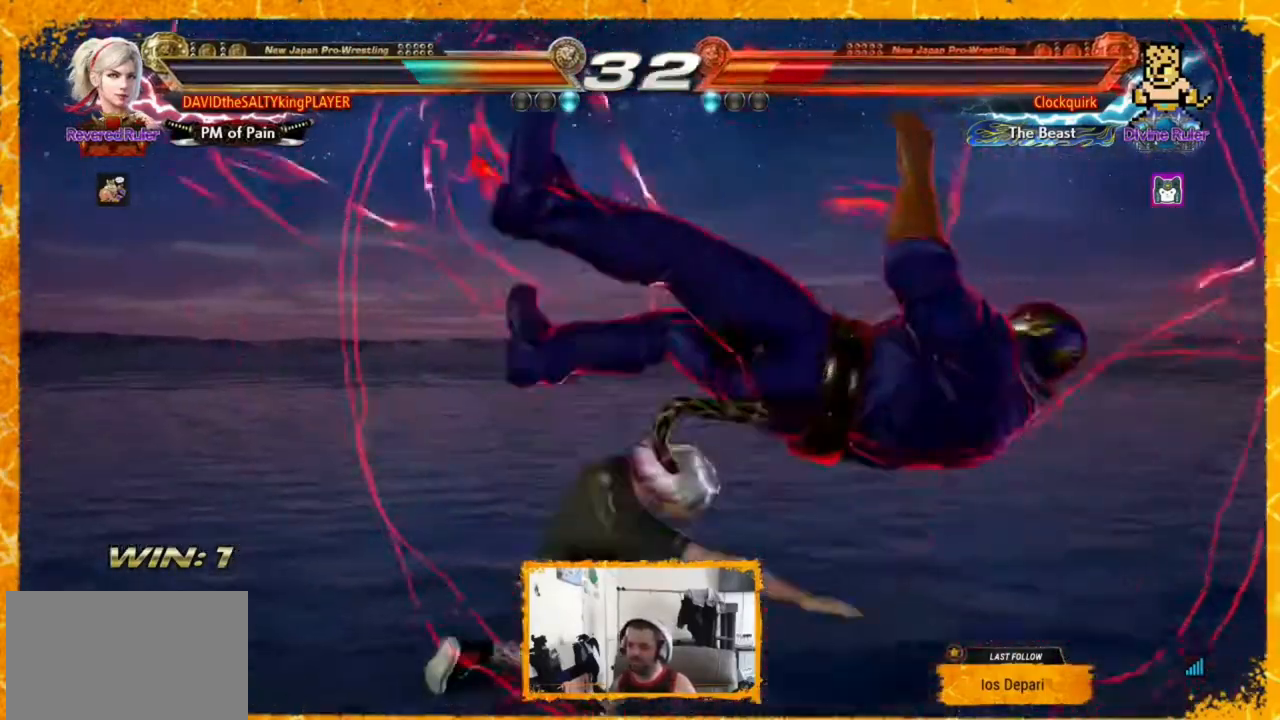
{"dt_ms": 480, "buttons": [], "events": [[40, "DPAD_LEFT", "up"]]}
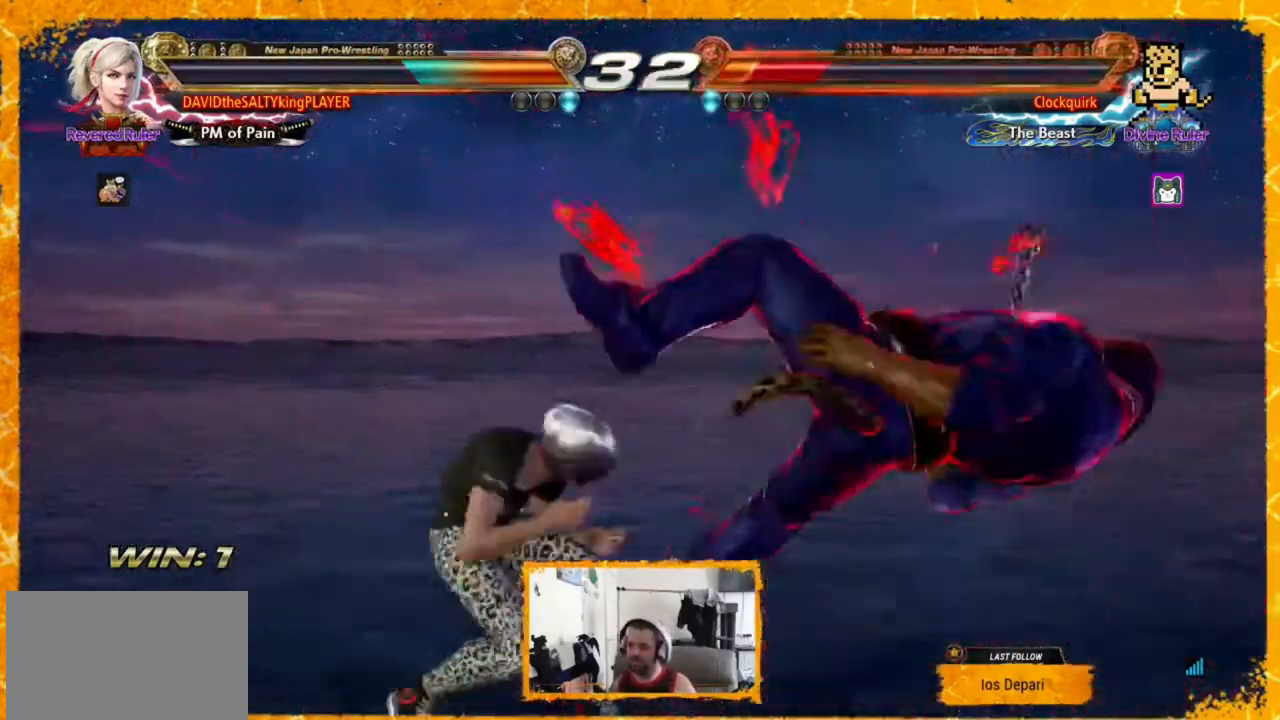
{"dt_ms": 520, "buttons": [], "events": [[160, "DPAD_RIGHT", "down"], [240, "DPAD_RIGHT", "up"], [320, "CROSS", "down"], [320, "DPAD_RIGHT", "down"], [480, "CROSS", "up"], [520, "DPAD_RIGHT", "up"]]}